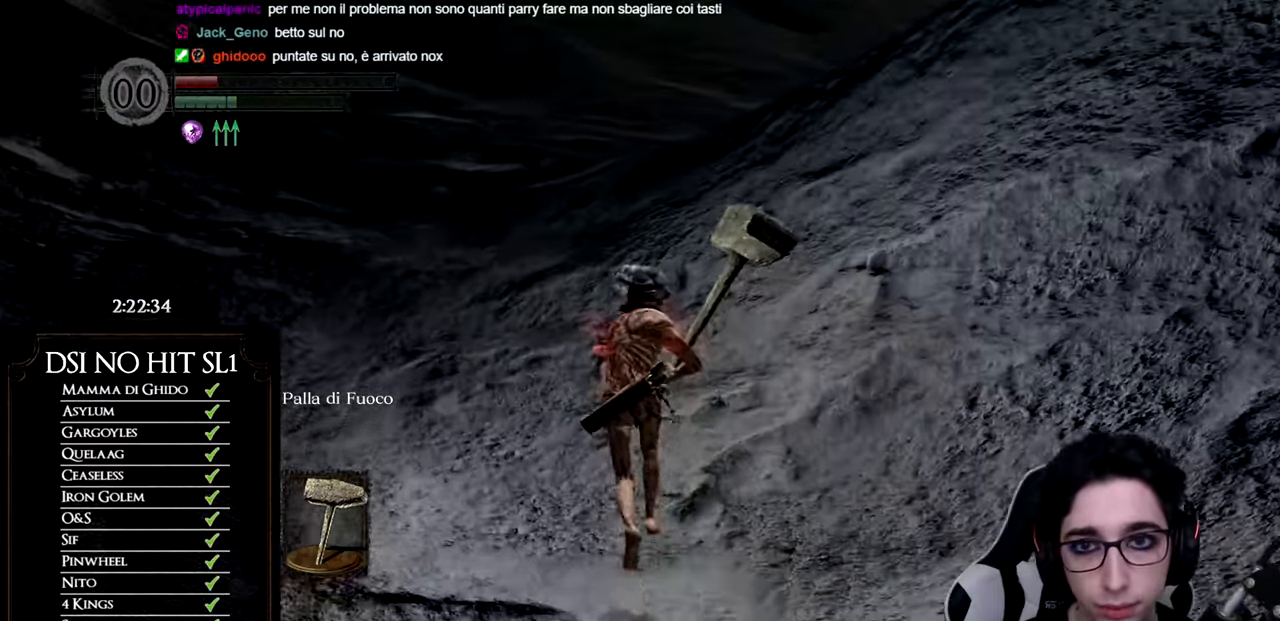
Gameplay with a controller (Xbox layout); each line is a JSON object with the inputs held at the frame after it. "events" lists button and stick changes between this image and that frame as [ms after this image, input, new state], when the widget could be followed in between. Not read: L3.
{"buttons": ["B"], "left_stick": "up", "right_stick": "center", "events": []}
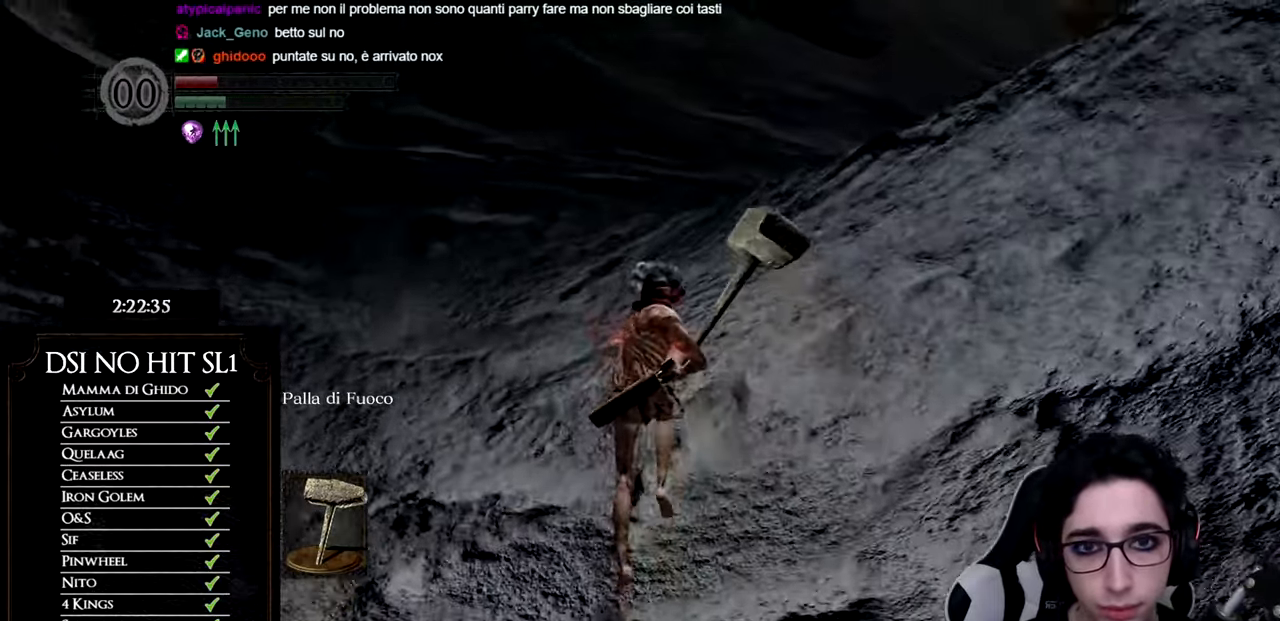
{"buttons": ["B"], "left_stick": "up", "right_stick": "center", "events": []}
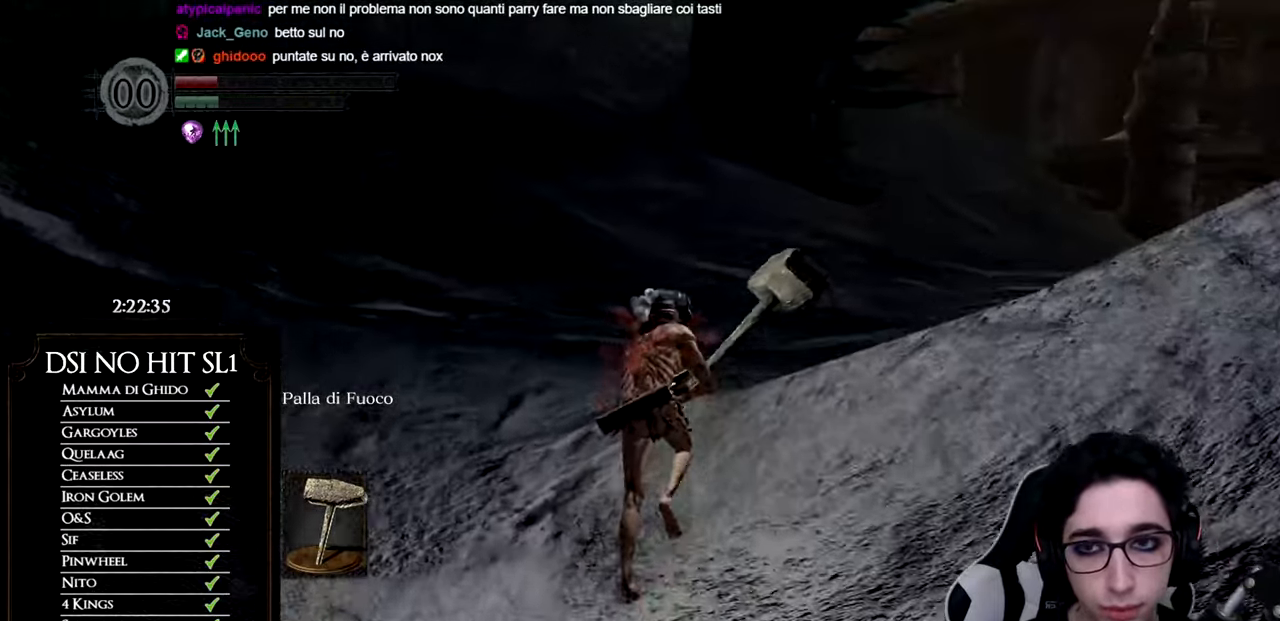
{"buttons": [], "left_stick": "up", "right_stick": "right", "events": [[184, "B", "up"], [317, "right_stick", "right"]]}
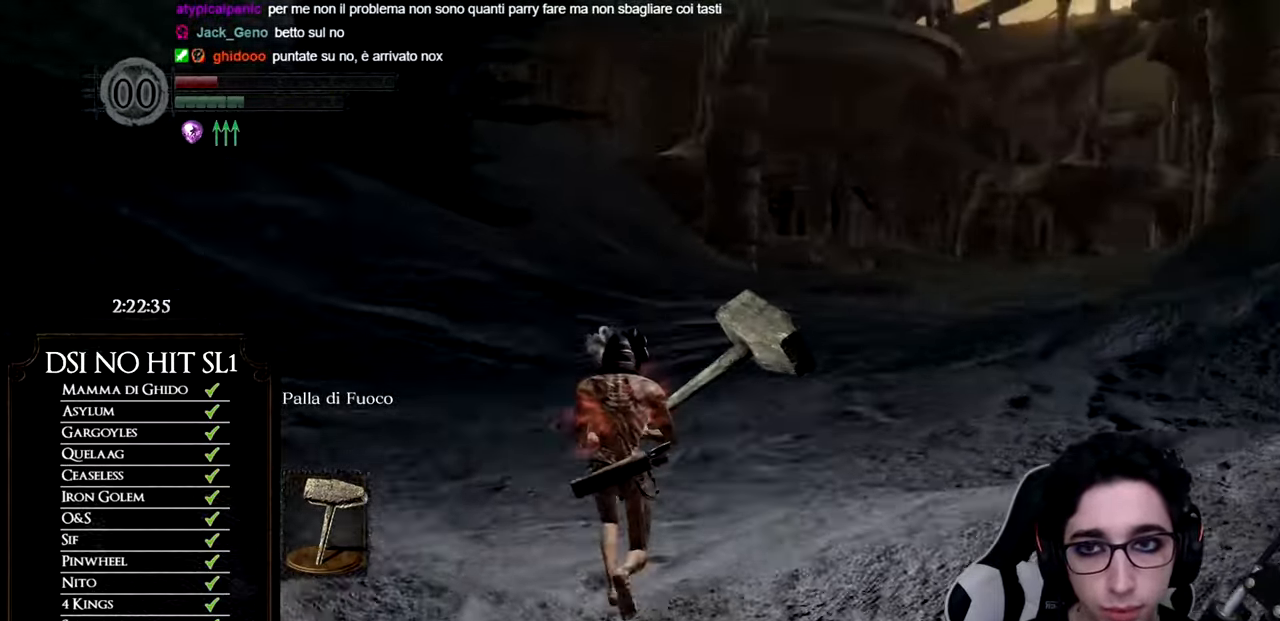
{"buttons": ["B"], "left_stick": "up", "right_stick": "center", "events": [[133, "right_stick", "center"], [217, "B", "down"]]}
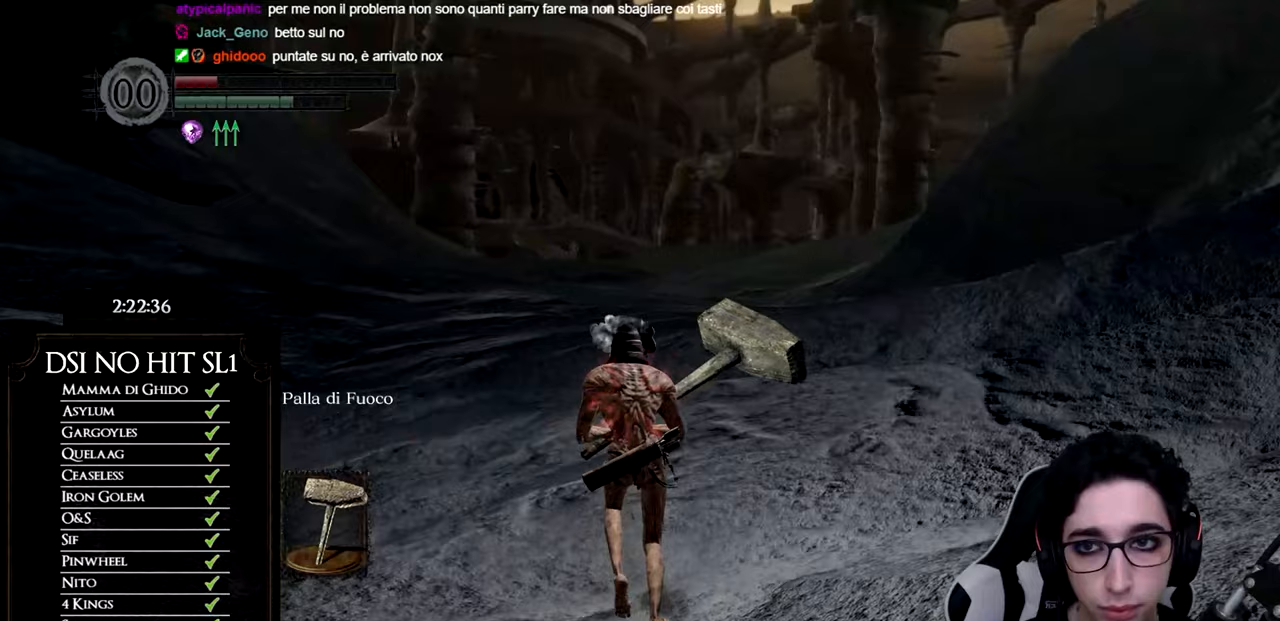
{"buttons": ["B"], "left_stick": "up", "right_stick": "center", "events": []}
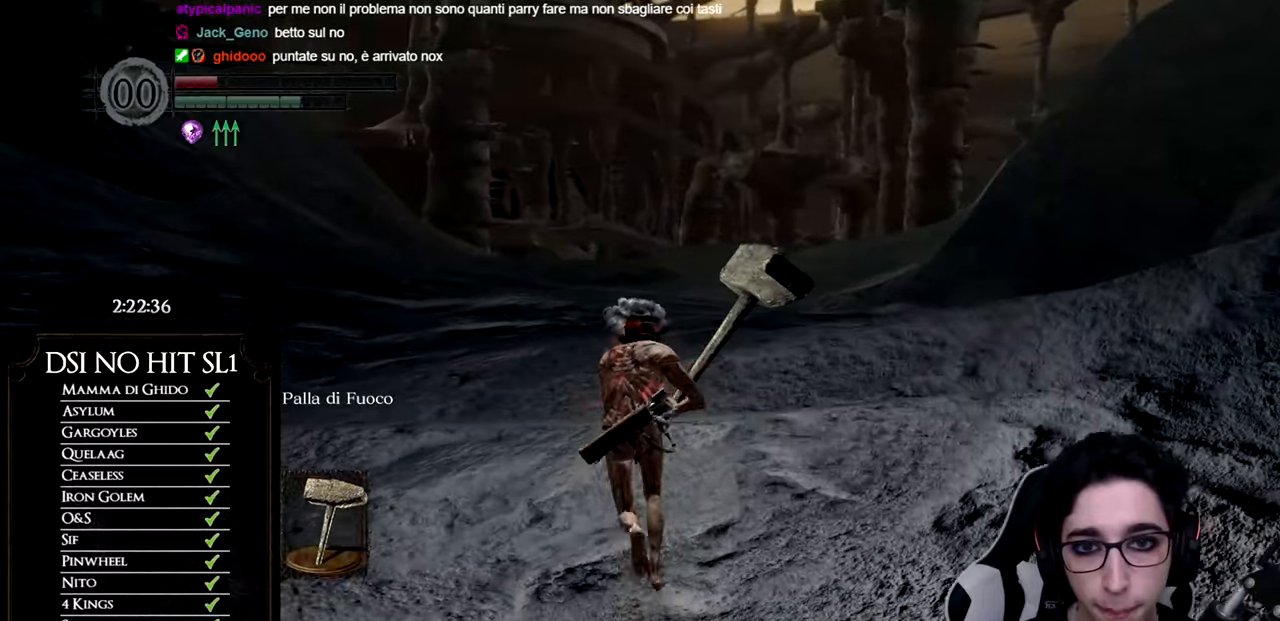
{"buttons": ["B"], "left_stick": "up", "right_stick": "center", "events": []}
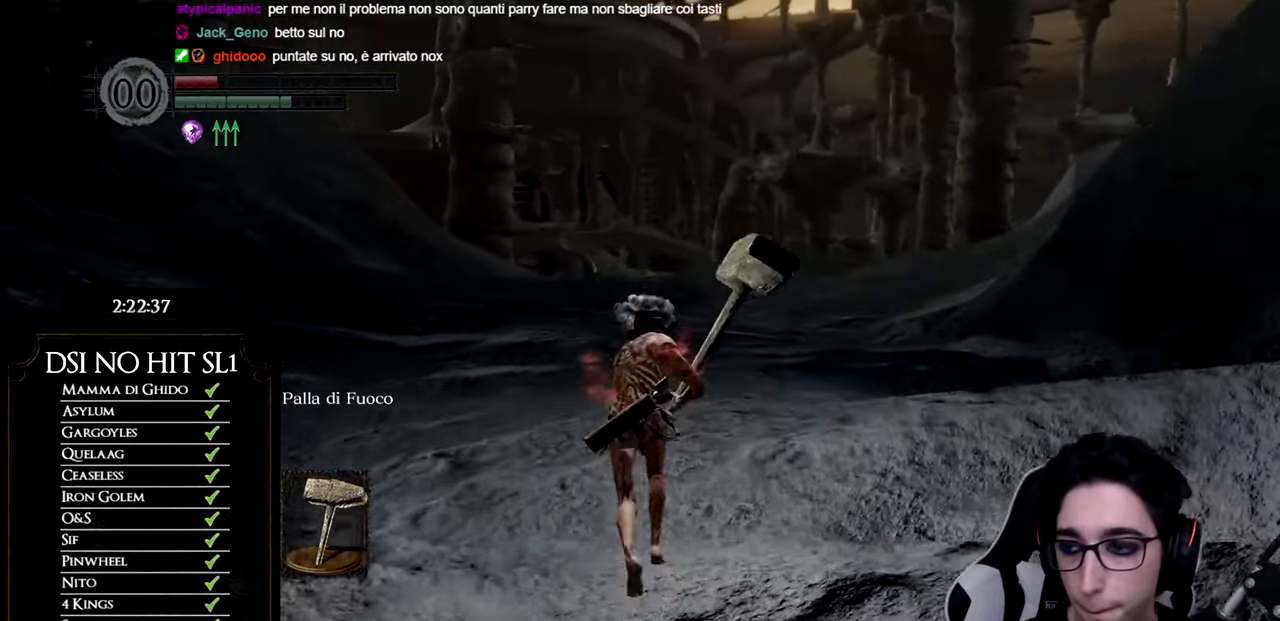
{"buttons": ["B"], "left_stick": "up", "right_stick": "center", "events": []}
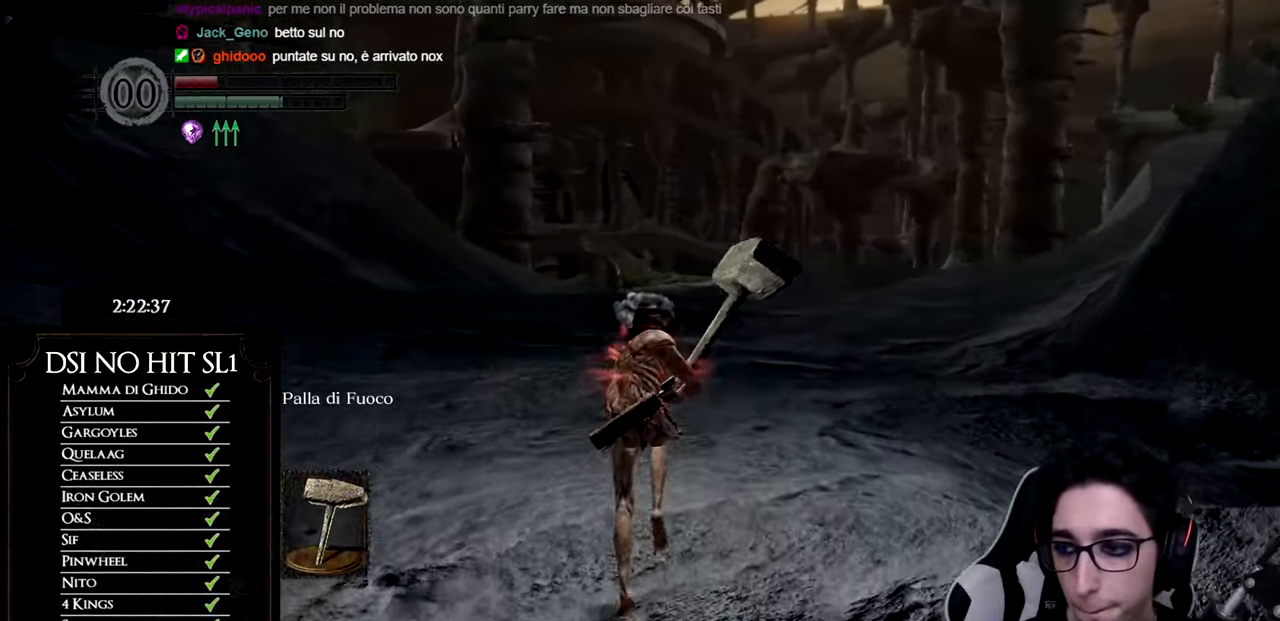
{"buttons": ["B"], "left_stick": "up", "right_stick": "center", "events": []}
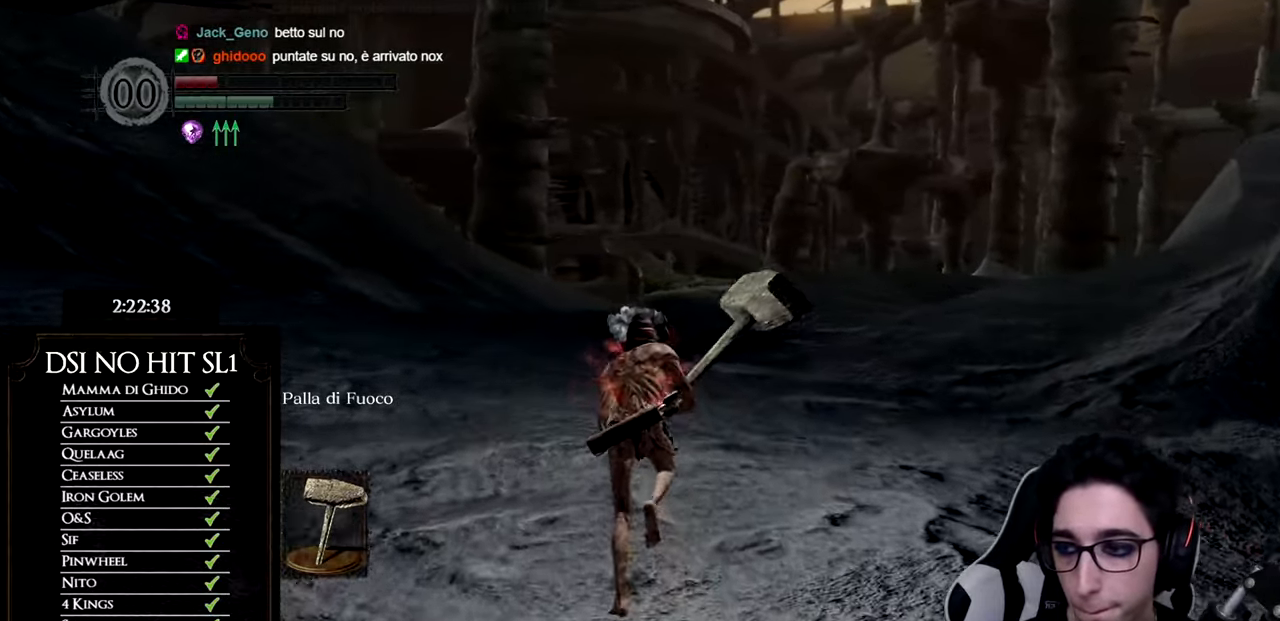
{"buttons": ["B"], "left_stick": "up", "right_stick": "center", "events": []}
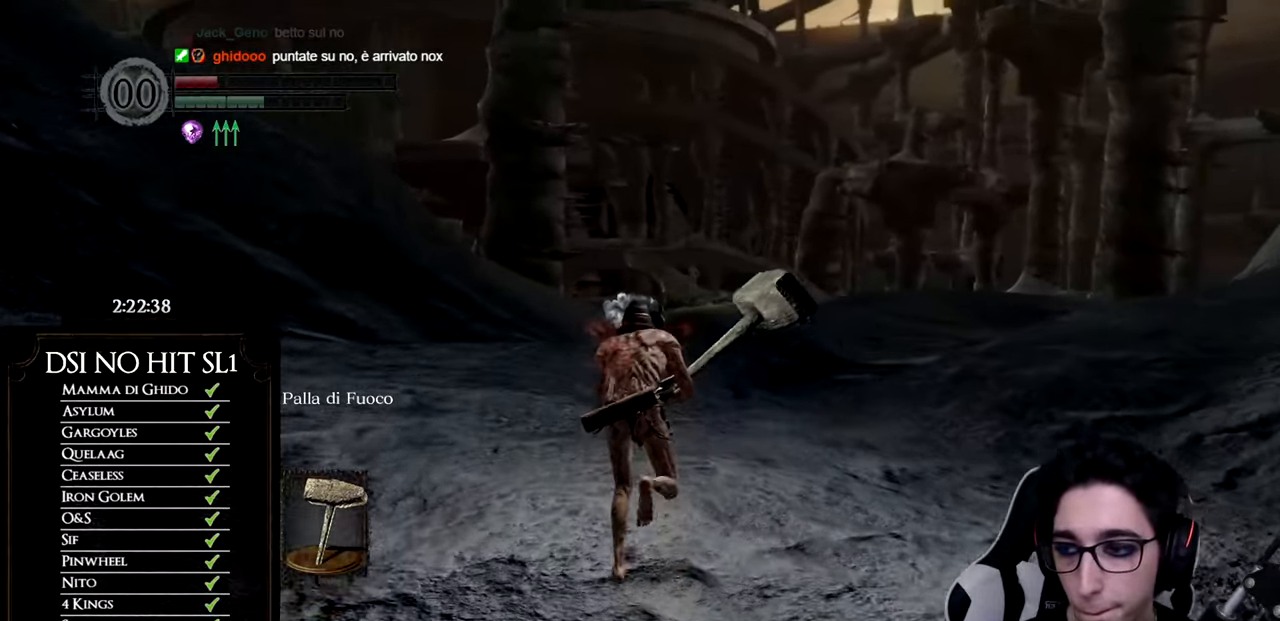
{"buttons": ["B"], "left_stick": "up", "right_stick": "center", "events": []}
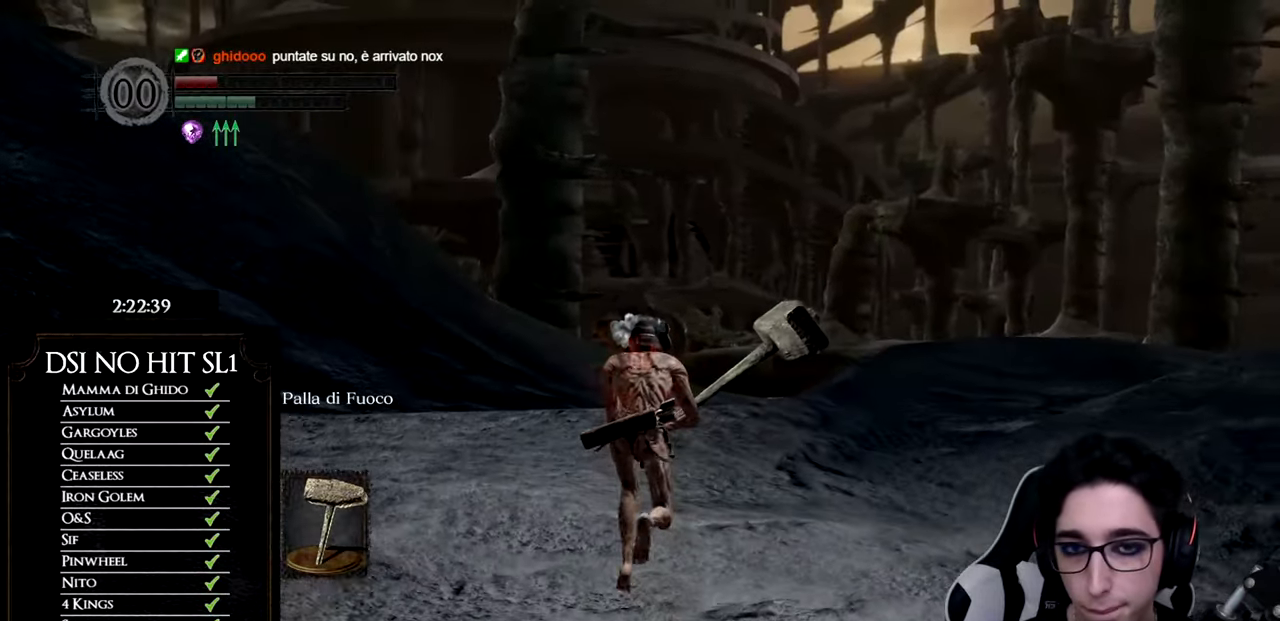
{"buttons": [], "left_stick": "up", "right_stick": "down", "events": [[350, "B", "up"], [501, "right_stick", "down"]]}
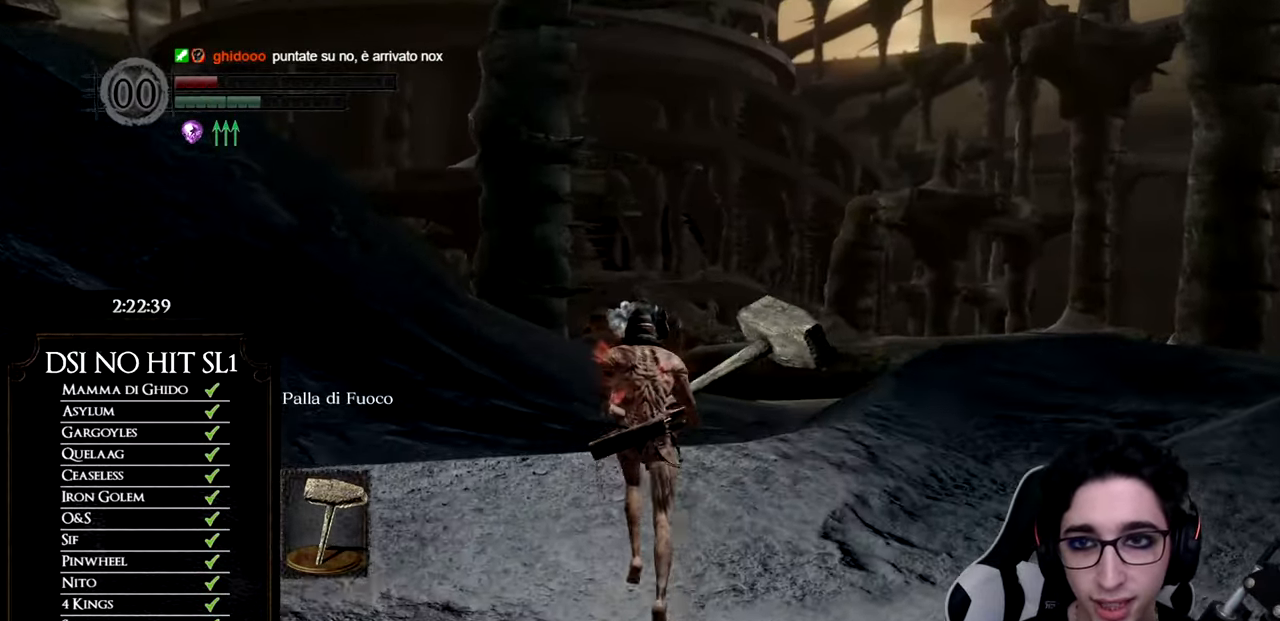
{"buttons": ["B"], "left_stick": "up", "right_stick": "center", "events": [[133, "right_stick", "center"], [233, "B", "down"]]}
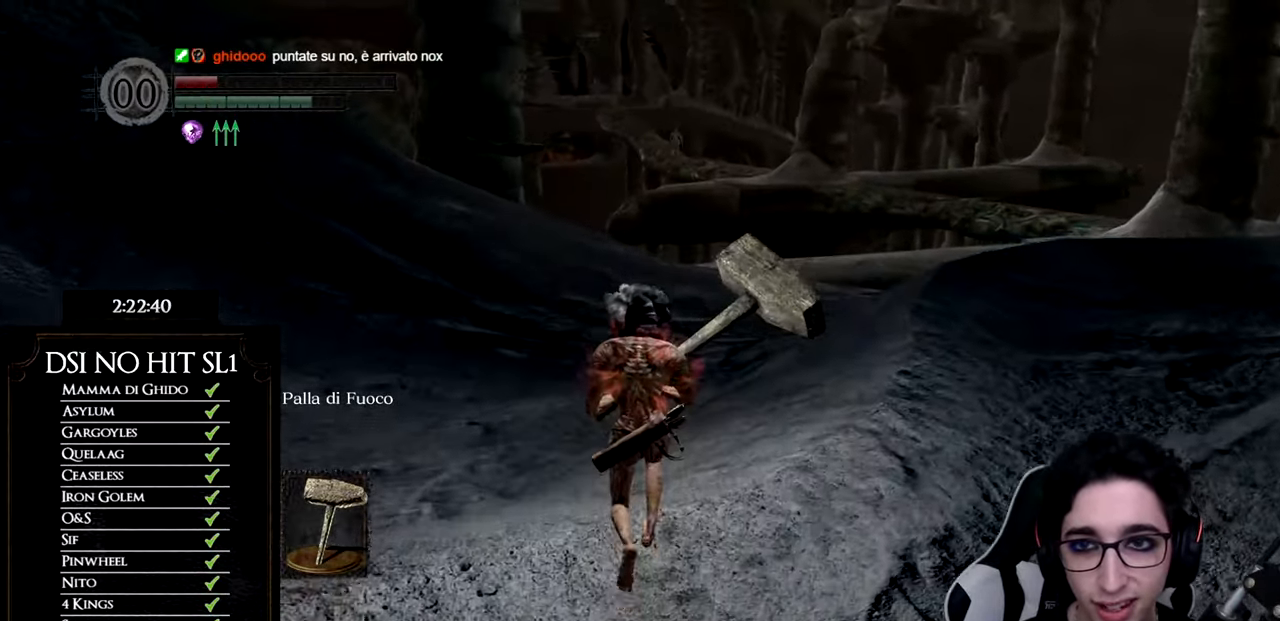
{"buttons": ["B"], "left_stick": "up", "right_stick": "center", "events": []}
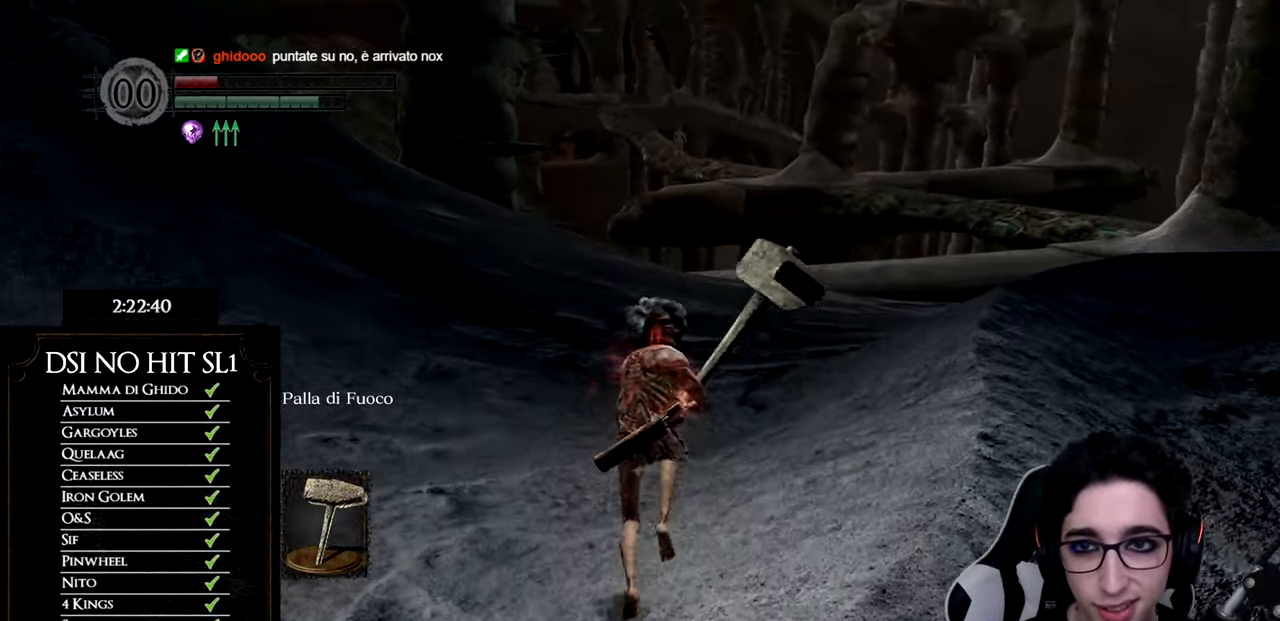
{"buttons": ["B"], "left_stick": "up", "right_stick": "center", "events": []}
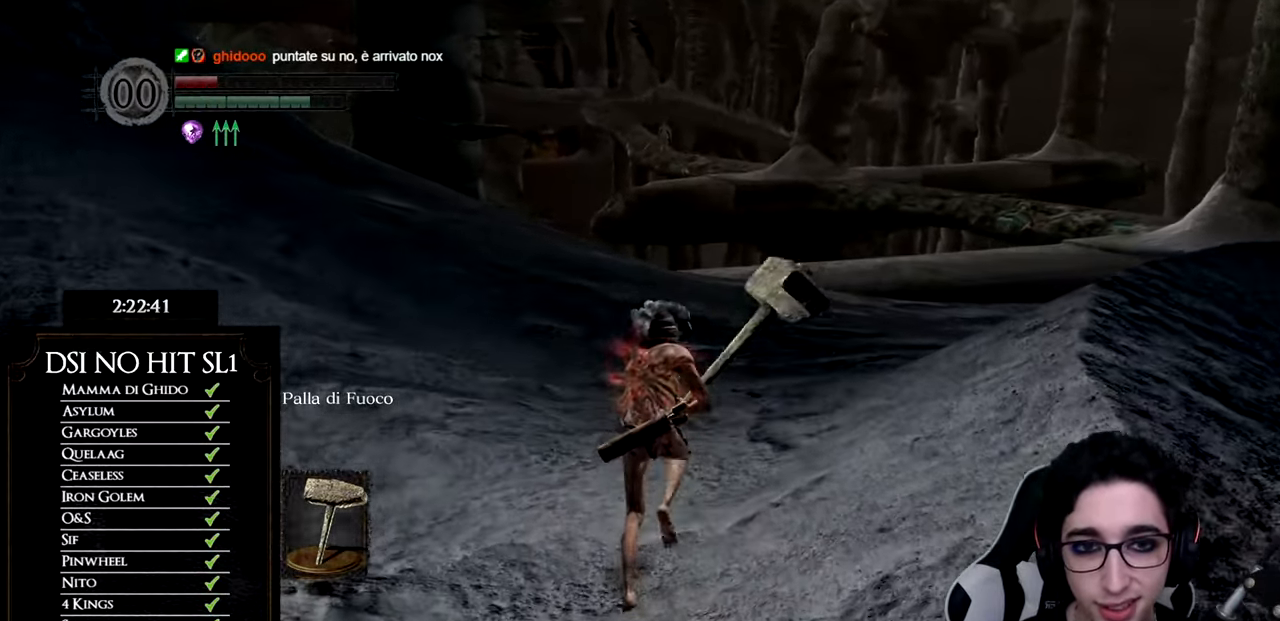
{"buttons": ["B"], "left_stick": "up", "right_stick": "center", "events": []}
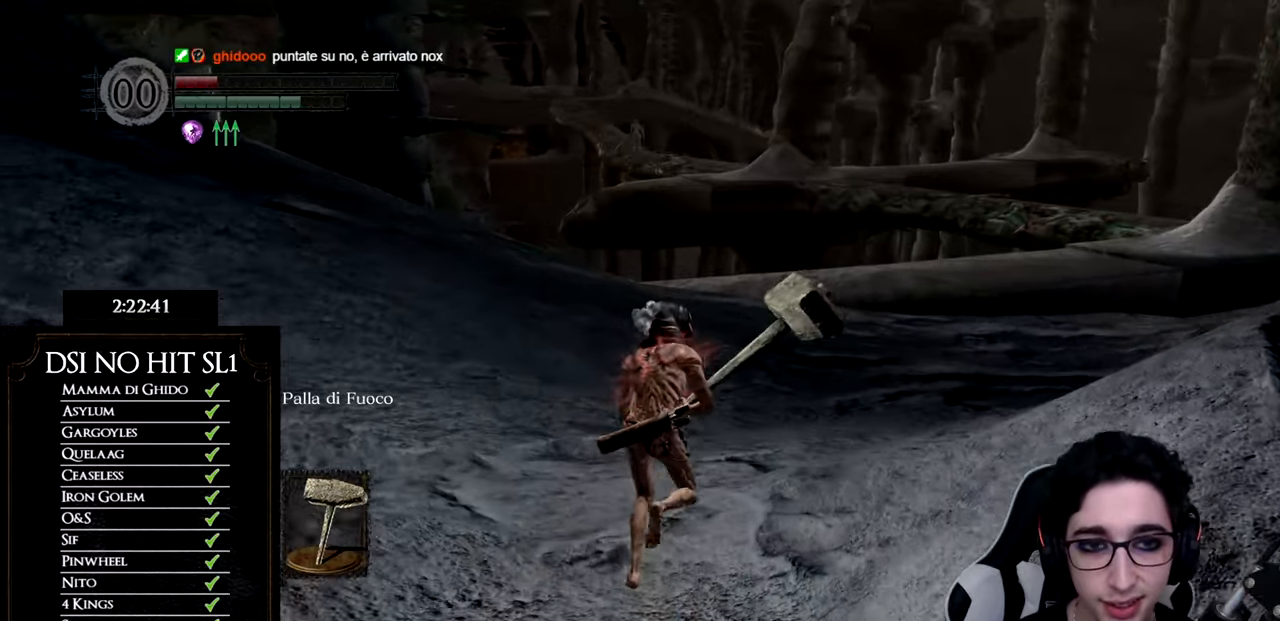
{"buttons": ["B"], "left_stick": "up", "right_stick": "center", "events": []}
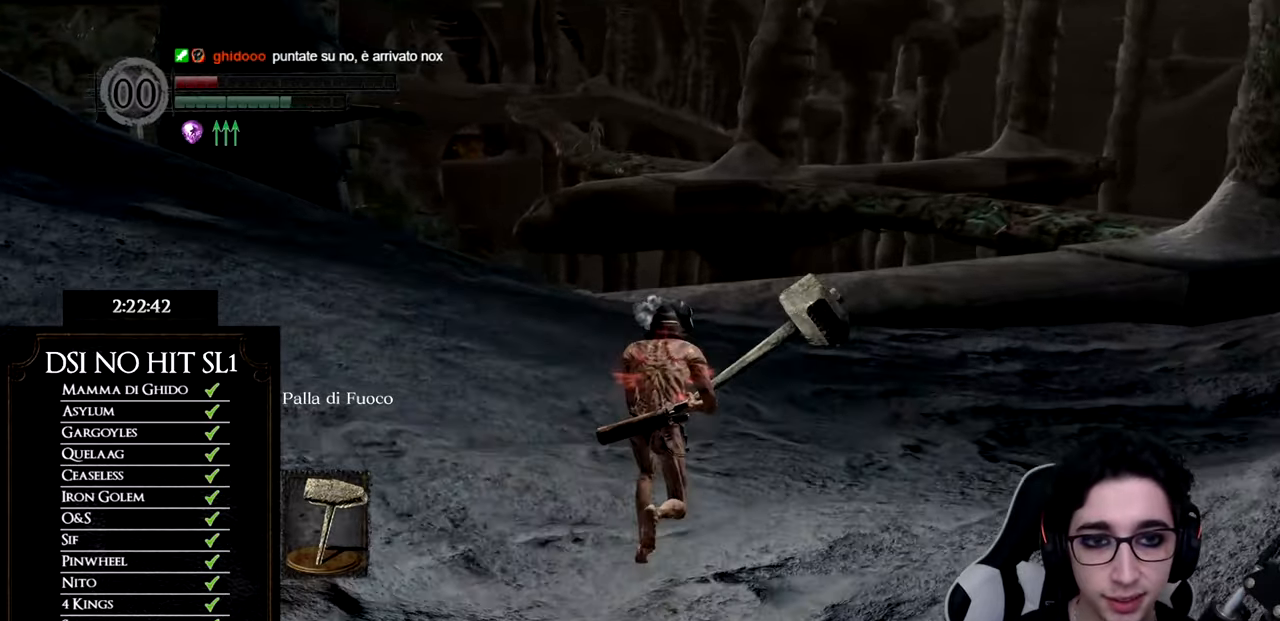
{"buttons": ["B"], "left_stick": "up", "right_stick": "center", "events": []}
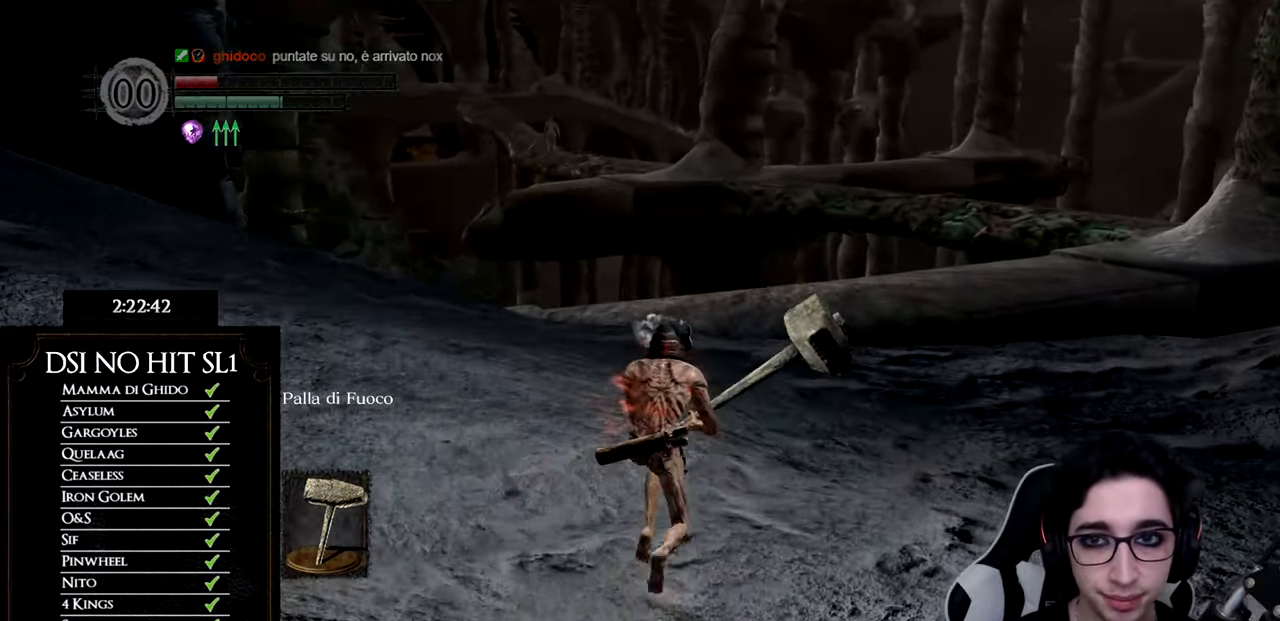
{"buttons": ["B"], "left_stick": "up", "right_stick": "center", "events": []}
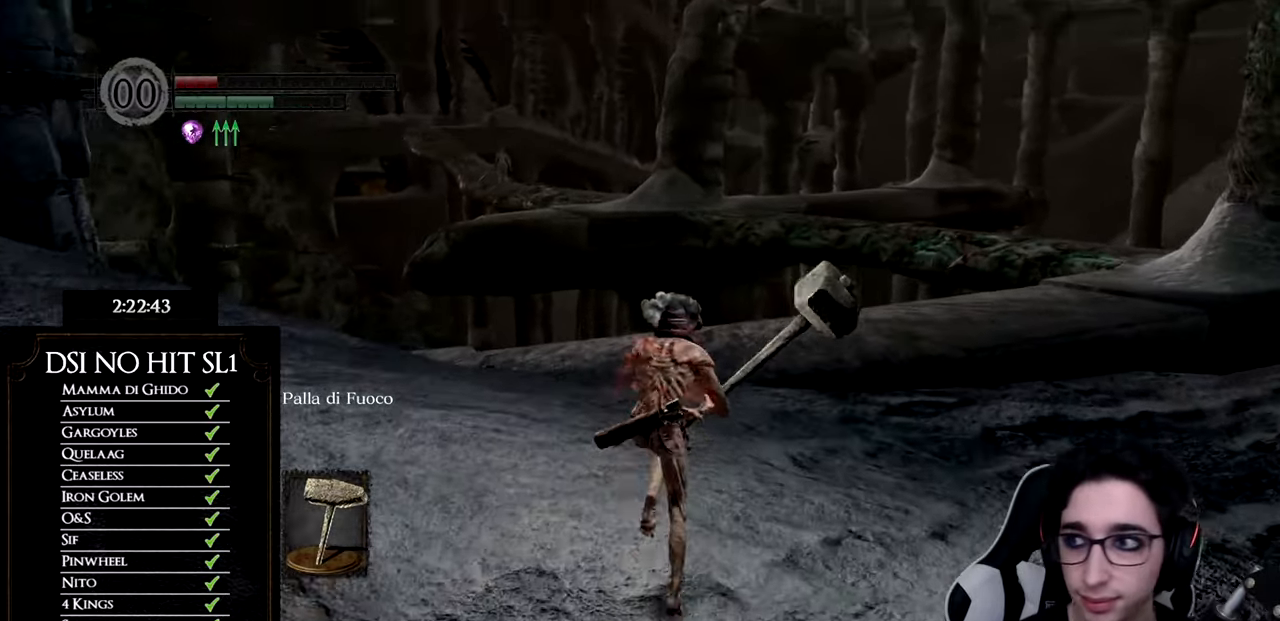
{"buttons": ["B"], "left_stick": "up", "right_stick": "center", "events": []}
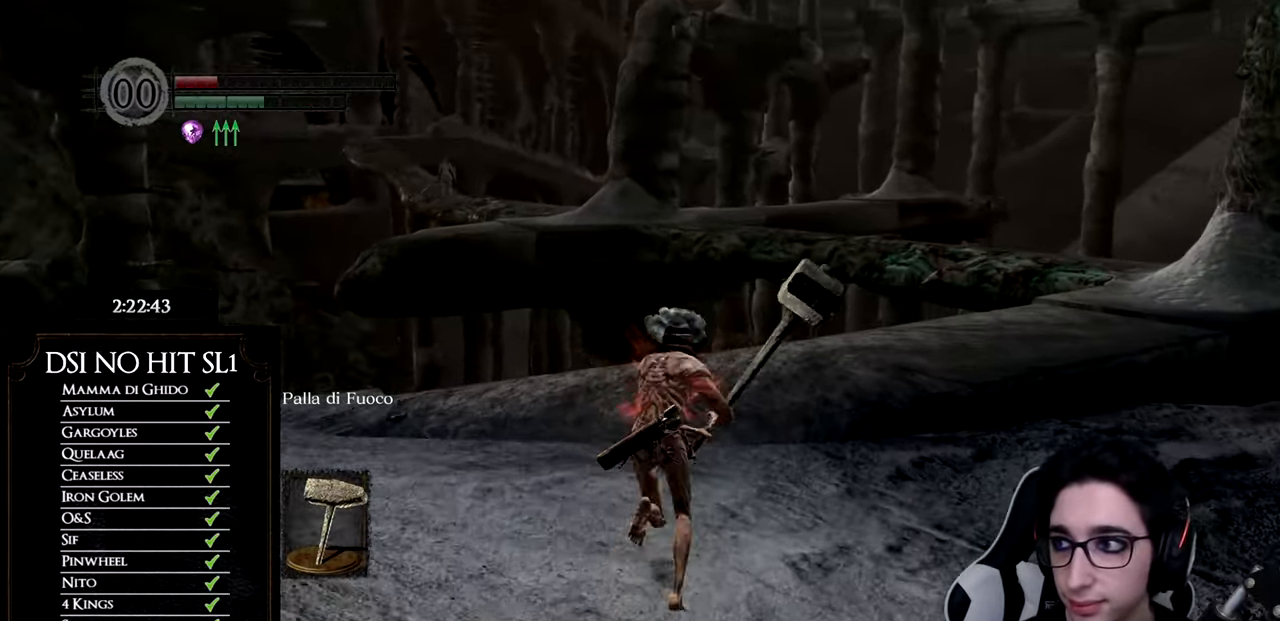
{"buttons": [], "left_stick": "up", "right_stick": "center", "events": [[217, "B", "up"], [350, "right_stick", "down-right"], [500, "right_stick", "center"]]}
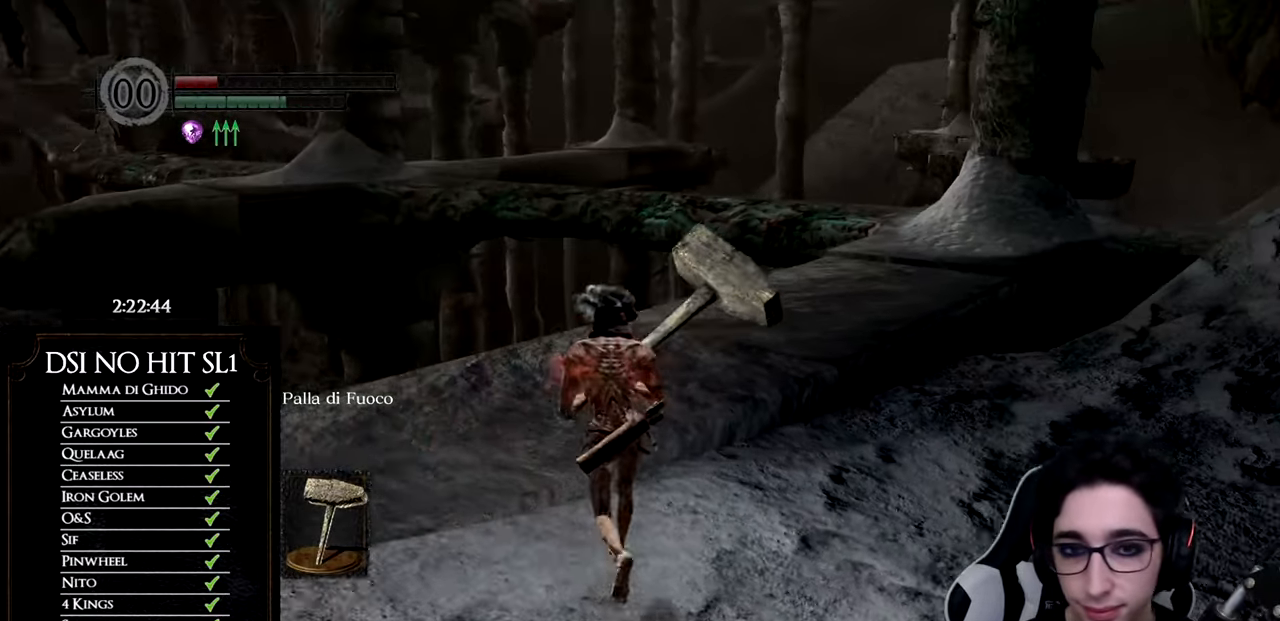
{"buttons": ["B"], "left_stick": "up", "right_stick": "center", "events": [[84, "B", "down"]]}
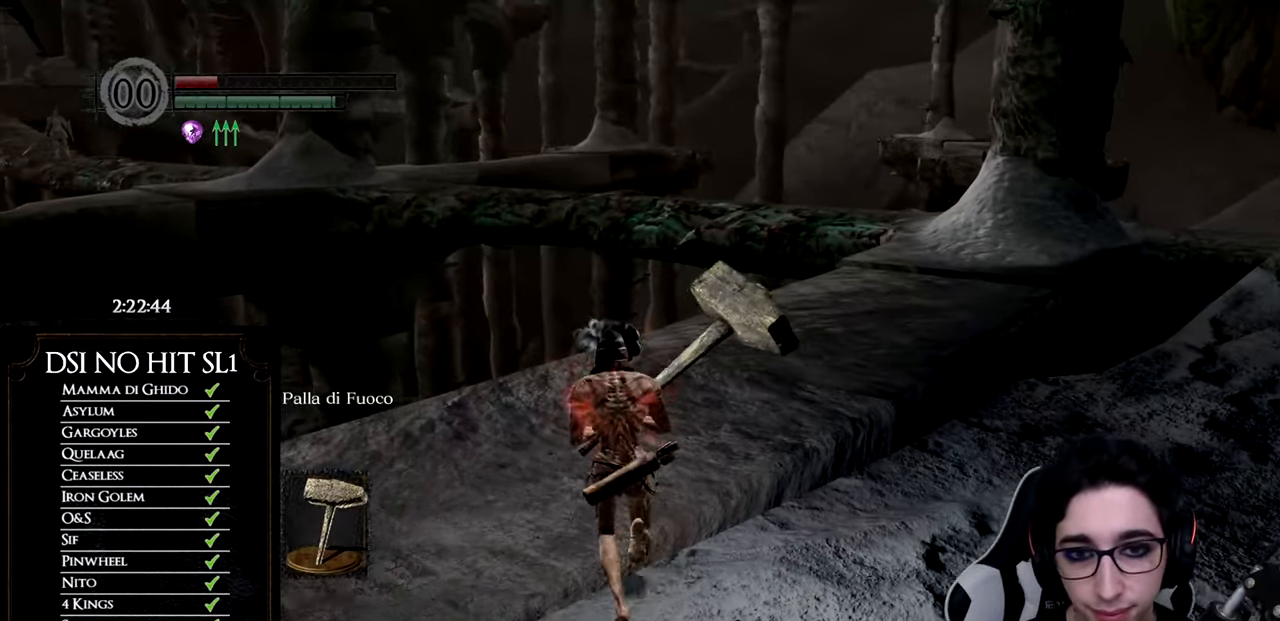
{"buttons": ["B"], "left_stick": "up", "right_stick": "center", "events": []}
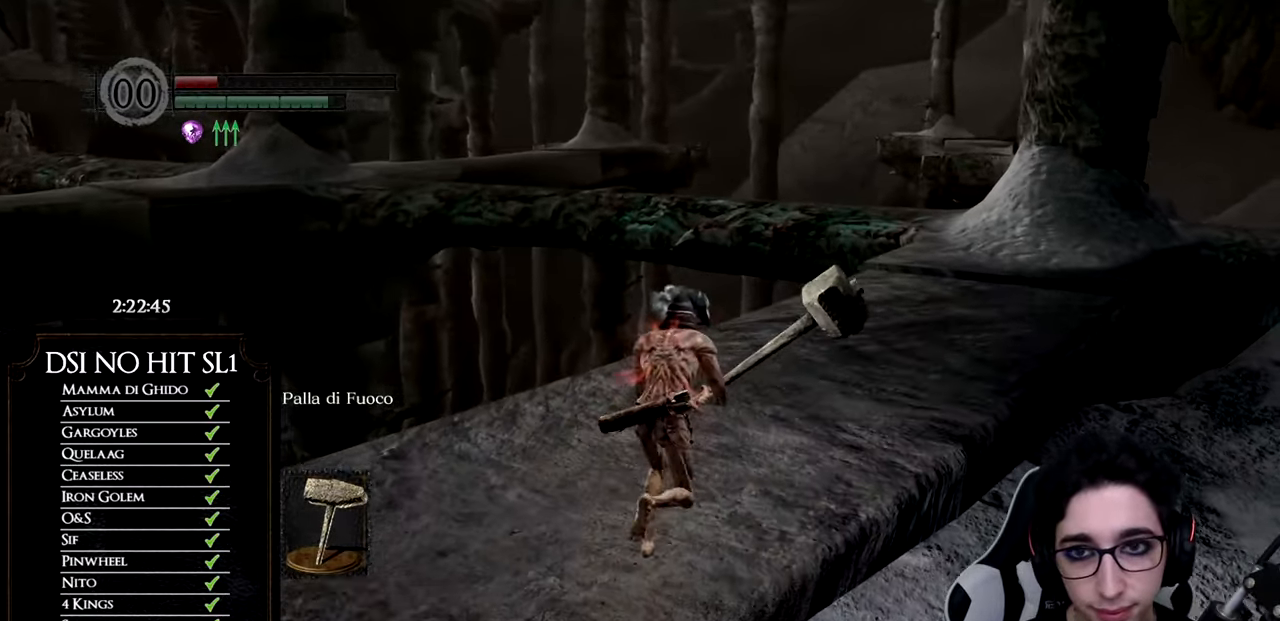
{"buttons": ["B"], "left_stick": "up-right", "right_stick": "center", "events": [[50, "left_stick", "up-right"]]}
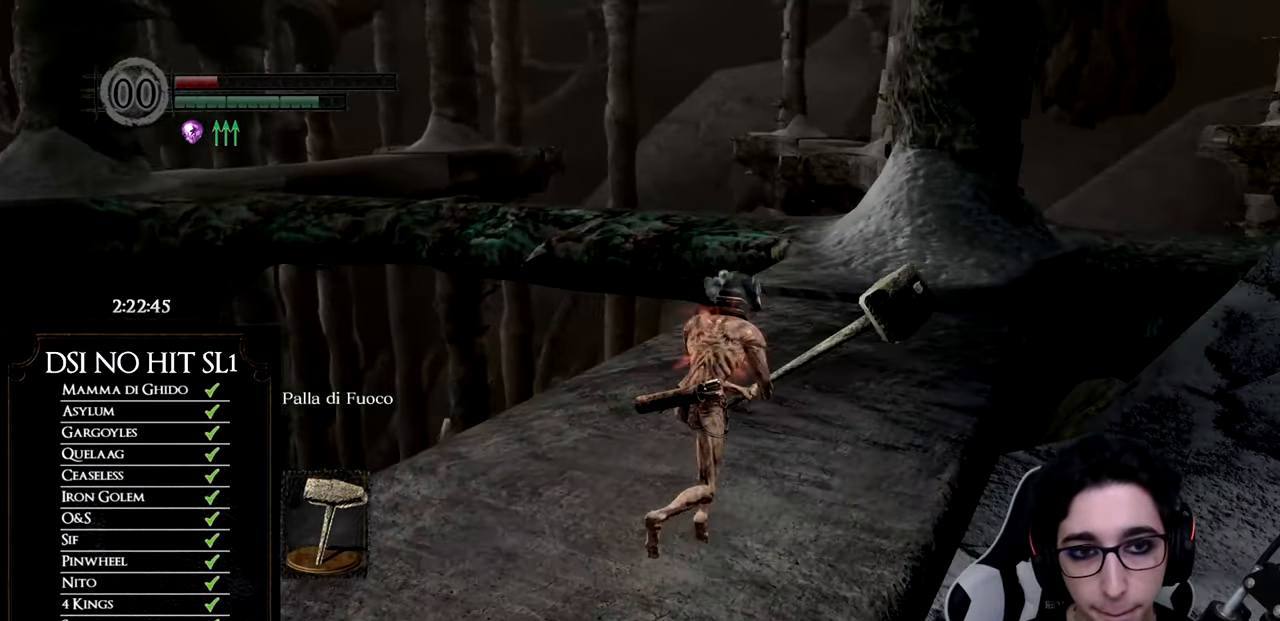
{"buttons": ["B"], "left_stick": "up", "right_stick": "center", "events": [[217, "left_stick", "up"]]}
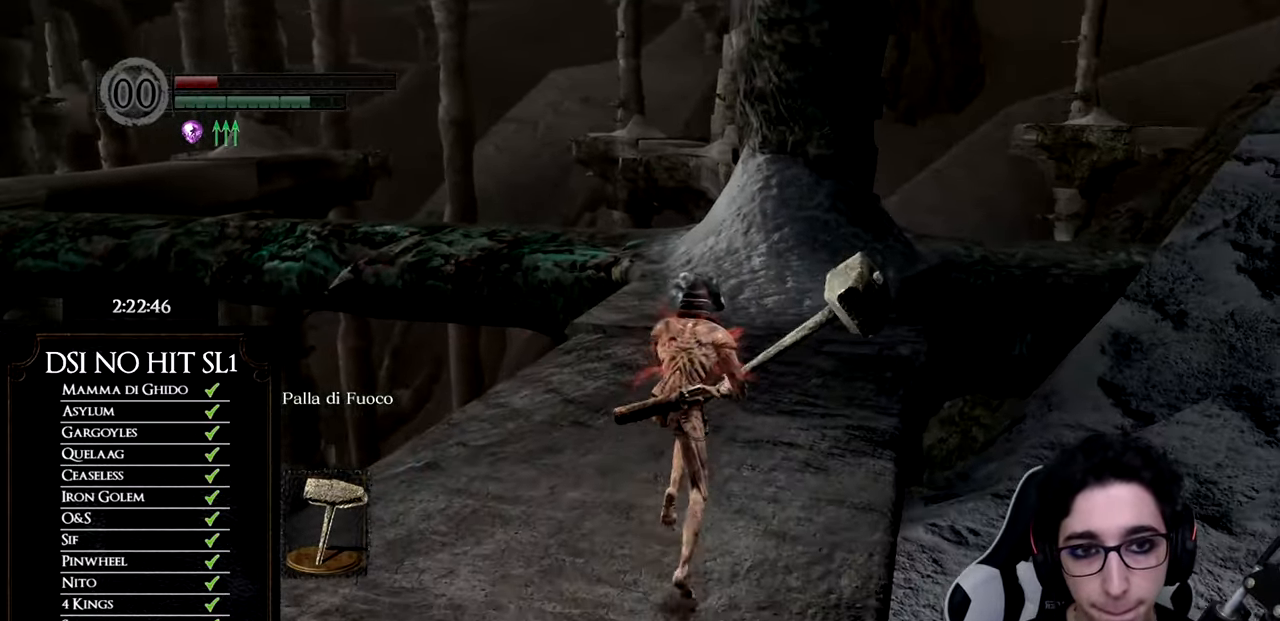
{"buttons": ["B"], "left_stick": "up", "right_stick": "center", "events": []}
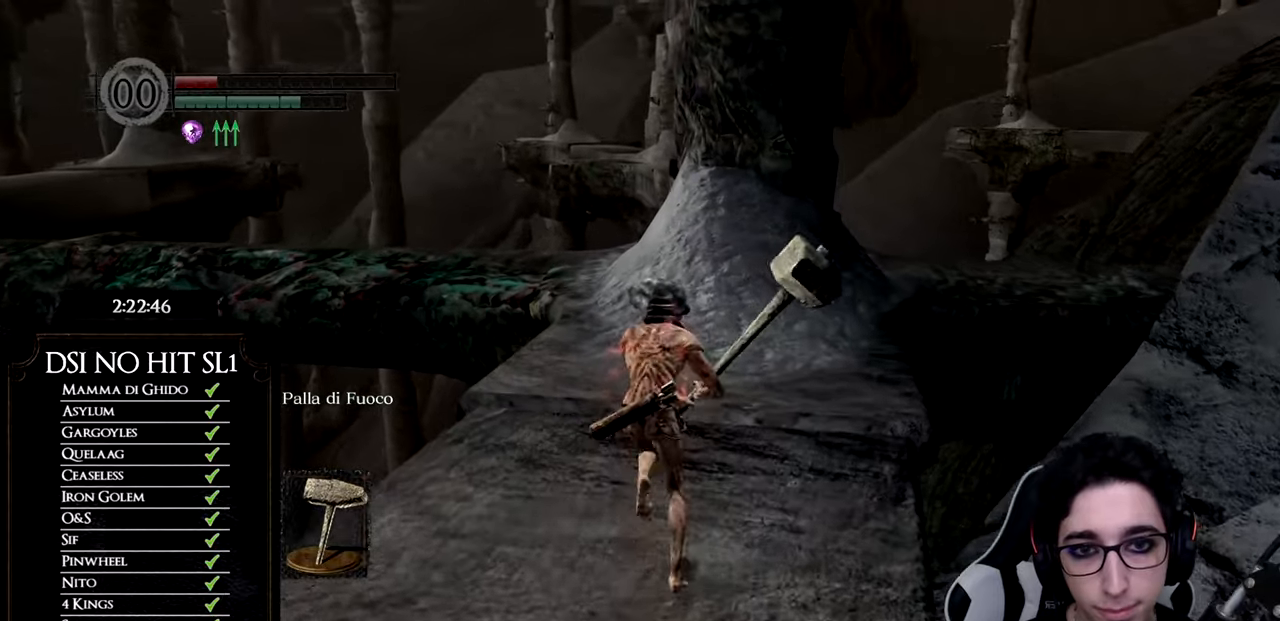
{"buttons": ["B"], "left_stick": "up", "right_stick": "center", "events": []}
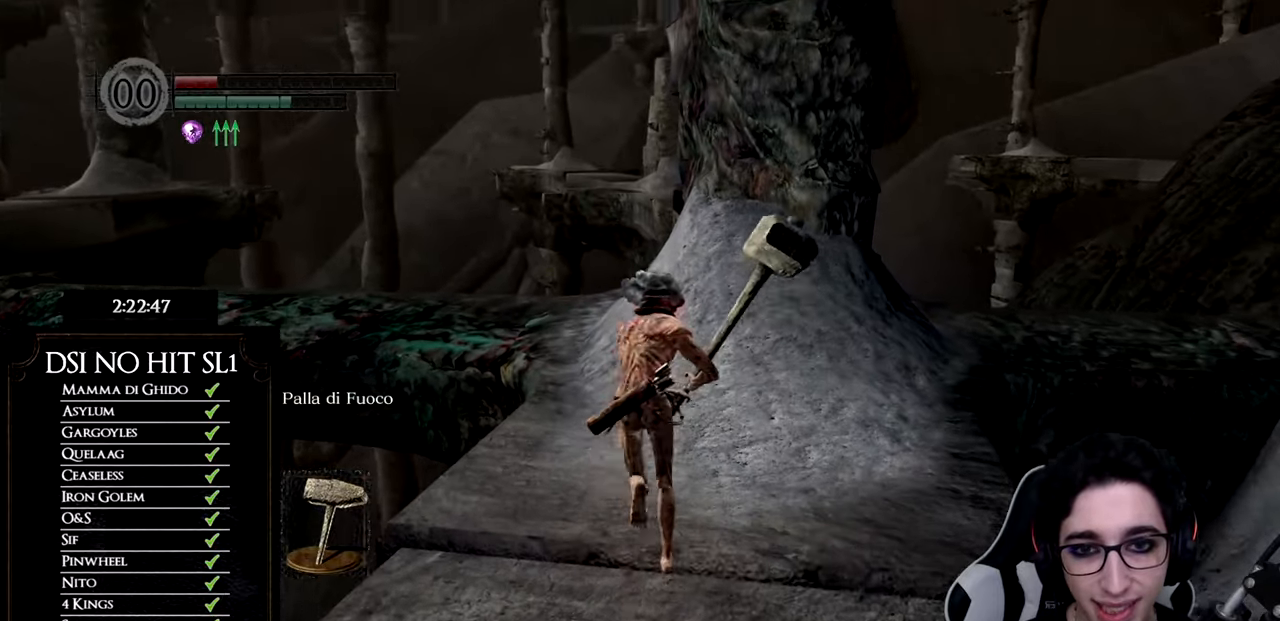
{"buttons": ["B"], "left_stick": "up", "right_stick": "center", "events": []}
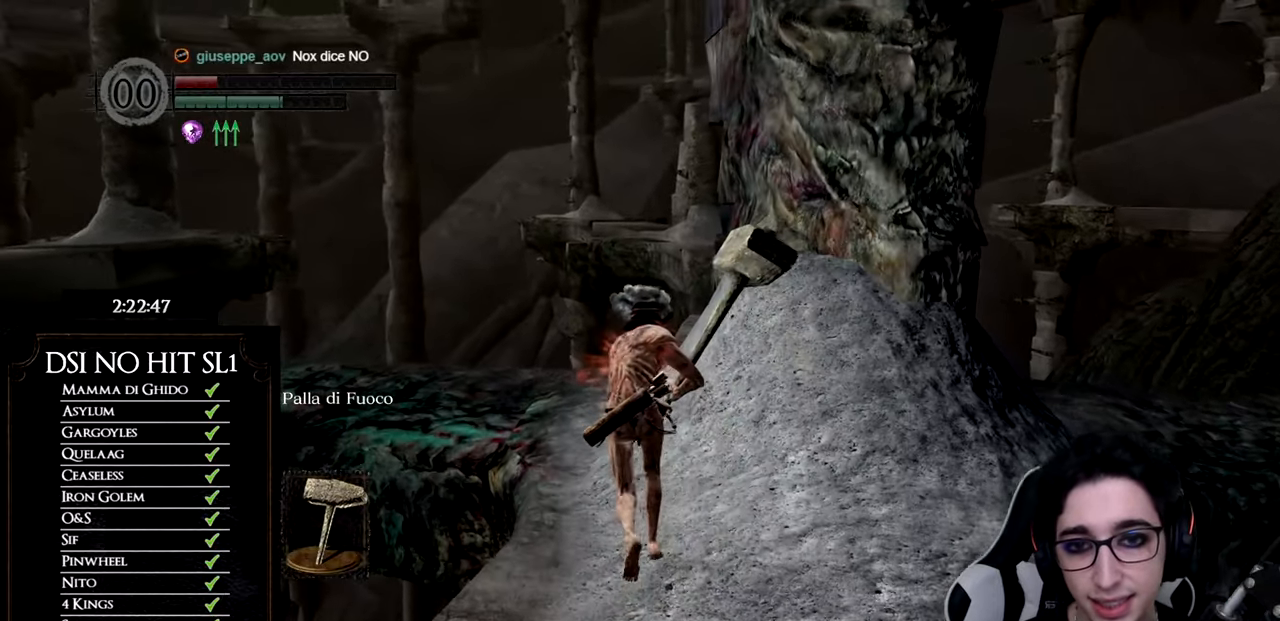
{"buttons": ["B"], "left_stick": "up", "right_stick": "center", "events": []}
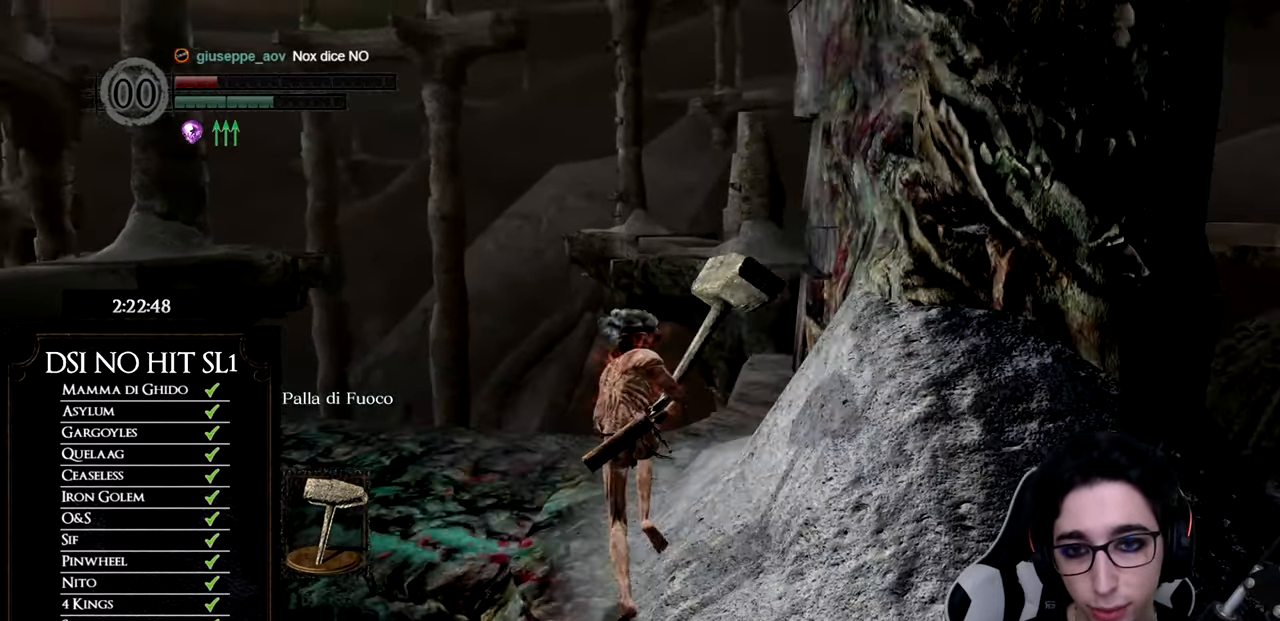
{"buttons": [], "left_stick": "up", "right_stick": "left", "events": [[50, "B", "up"], [150, "right_stick", "left"]]}